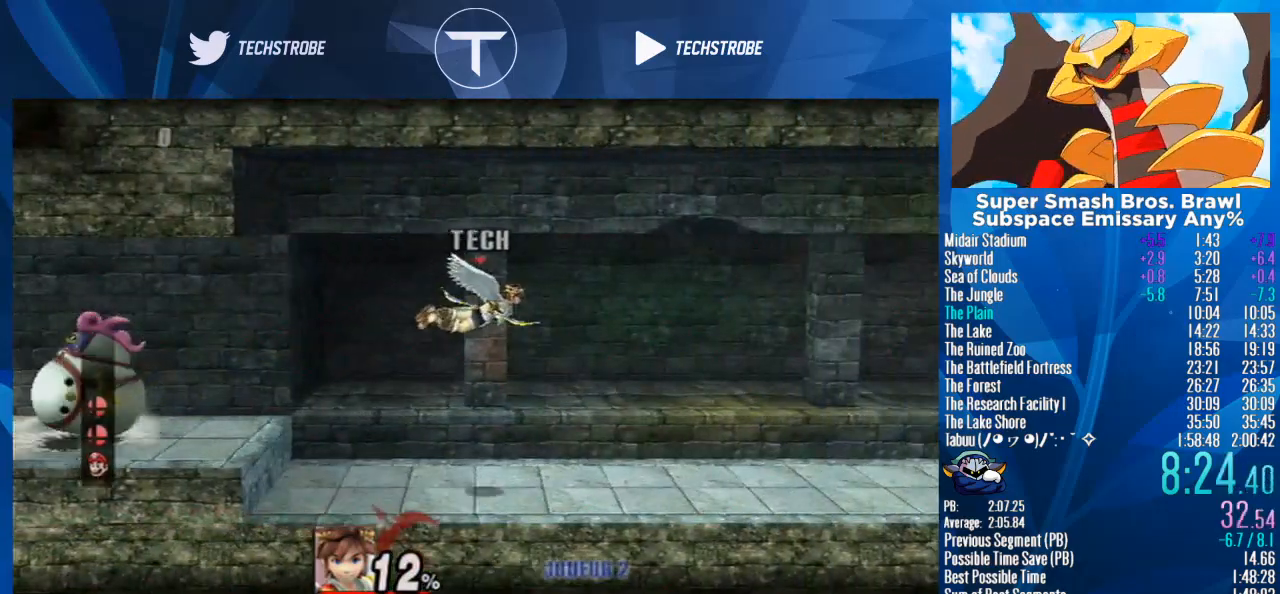
Gameplay with a controller (Nintendo layout); each line is a JSON object with the inputs held at the frame after it. "events" lists button and stick changes between this image and that frame as [ms after this image, input, new state], when the widget could be followed in between. Not read: L3 R3.
{"buttons": ["Y"], "left_stick": "center", "right_stick": "center", "events": []}
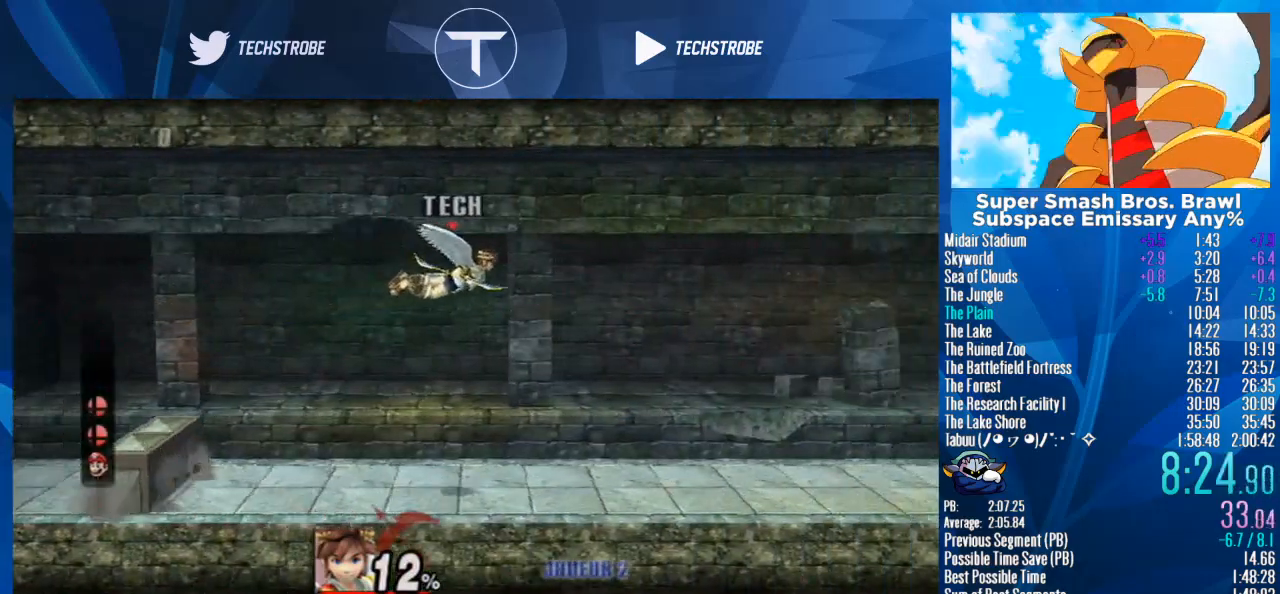
{"buttons": ["Y"], "left_stick": "center", "right_stick": "center", "events": []}
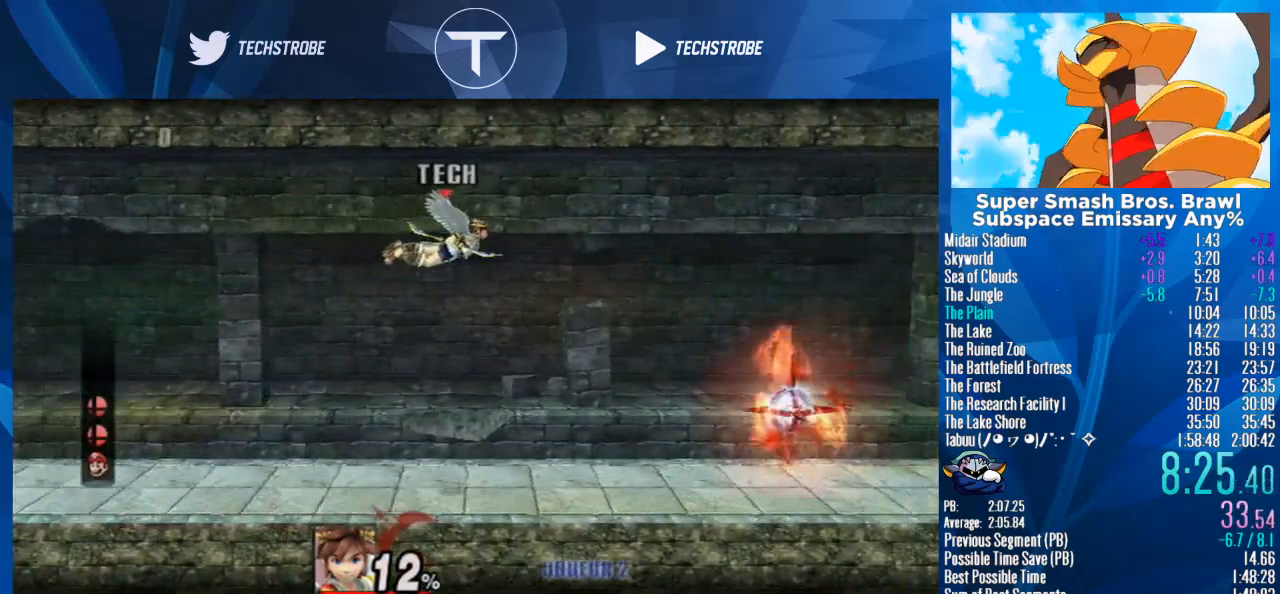
{"buttons": ["Y"], "left_stick": "center", "right_stick": "center", "events": []}
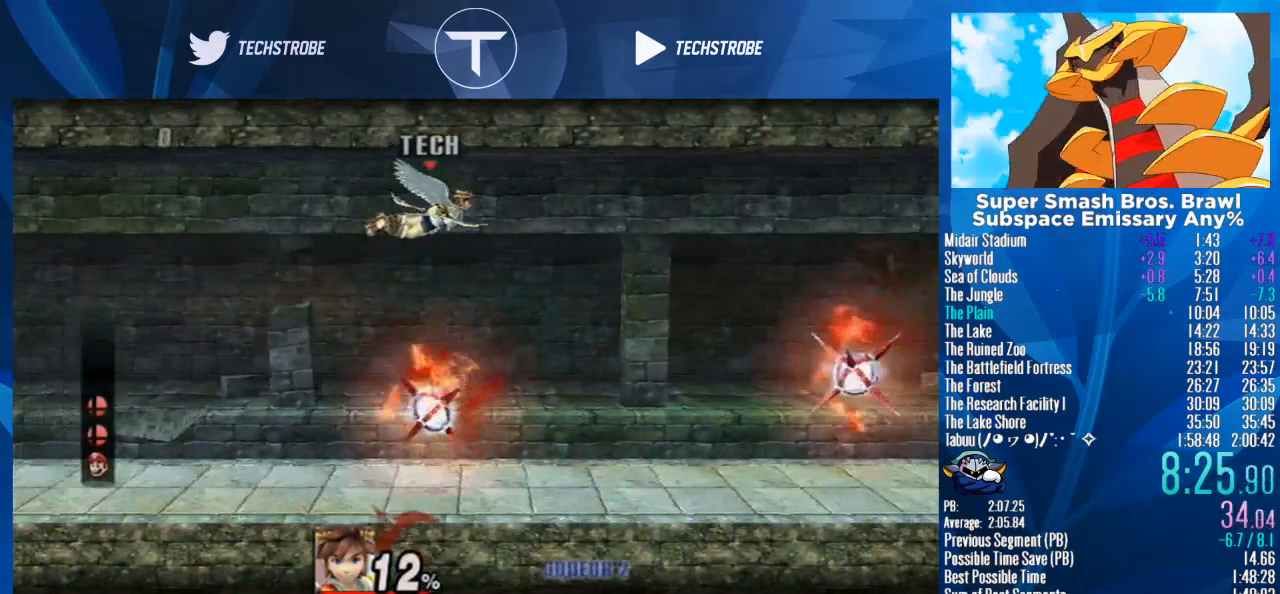
{"buttons": ["Y"], "left_stick": "center", "right_stick": "center", "events": [[67, "left_stick", "down"], [133, "left_stick", "center"]]}
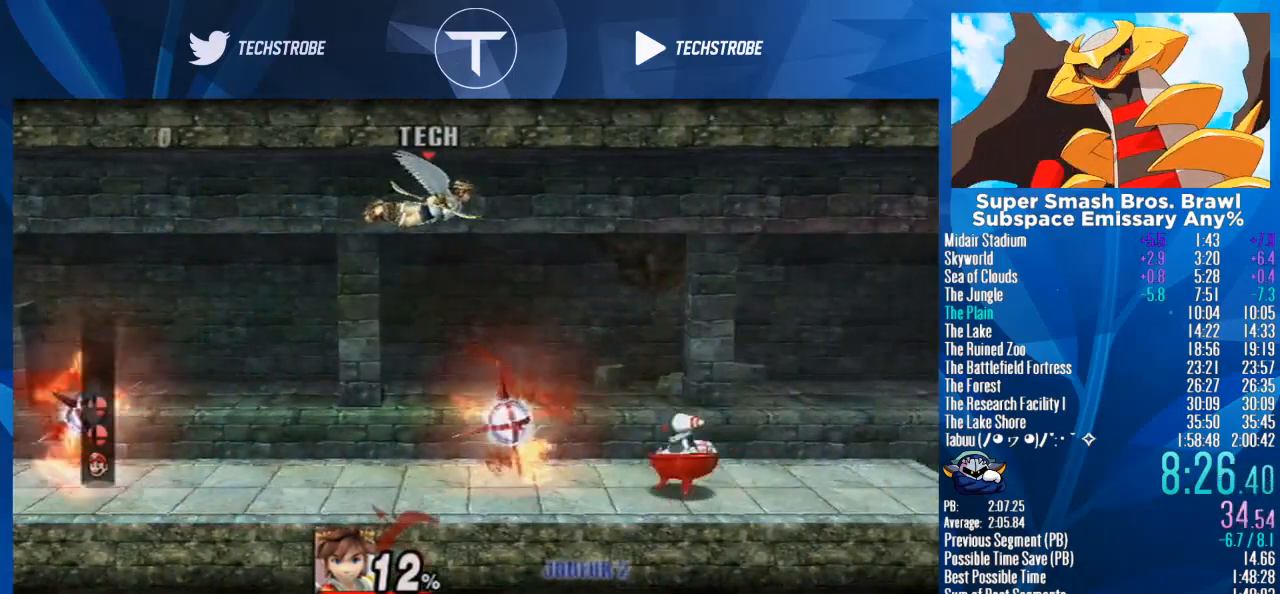
{"buttons": ["Y"], "left_stick": "center", "right_stick": "center", "events": []}
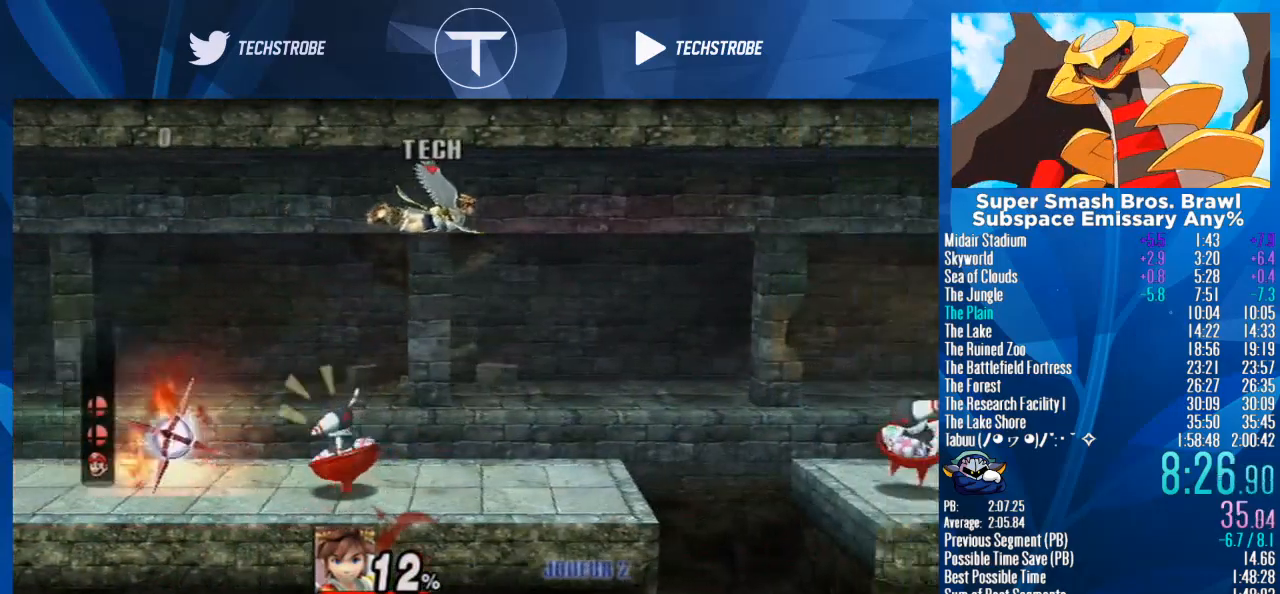
{"buttons": ["Y"], "left_stick": "center", "right_stick": "center", "events": []}
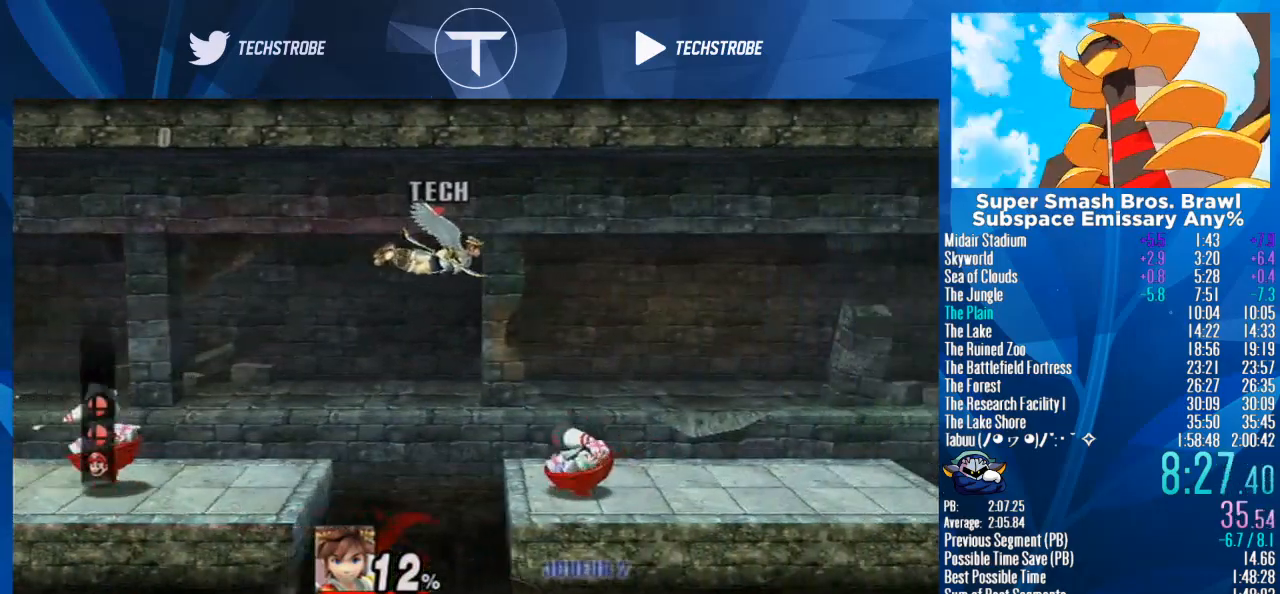
{"buttons": ["Y"], "left_stick": "center", "right_stick": "center", "events": []}
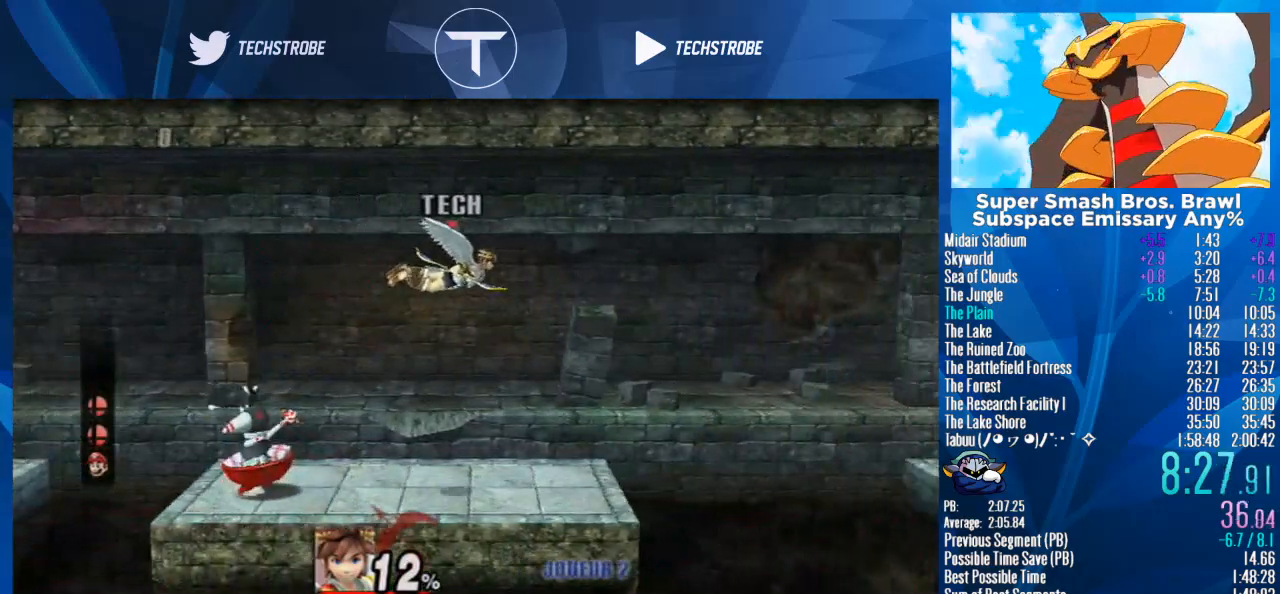
{"buttons": ["Y"], "left_stick": "center", "right_stick": "center", "events": []}
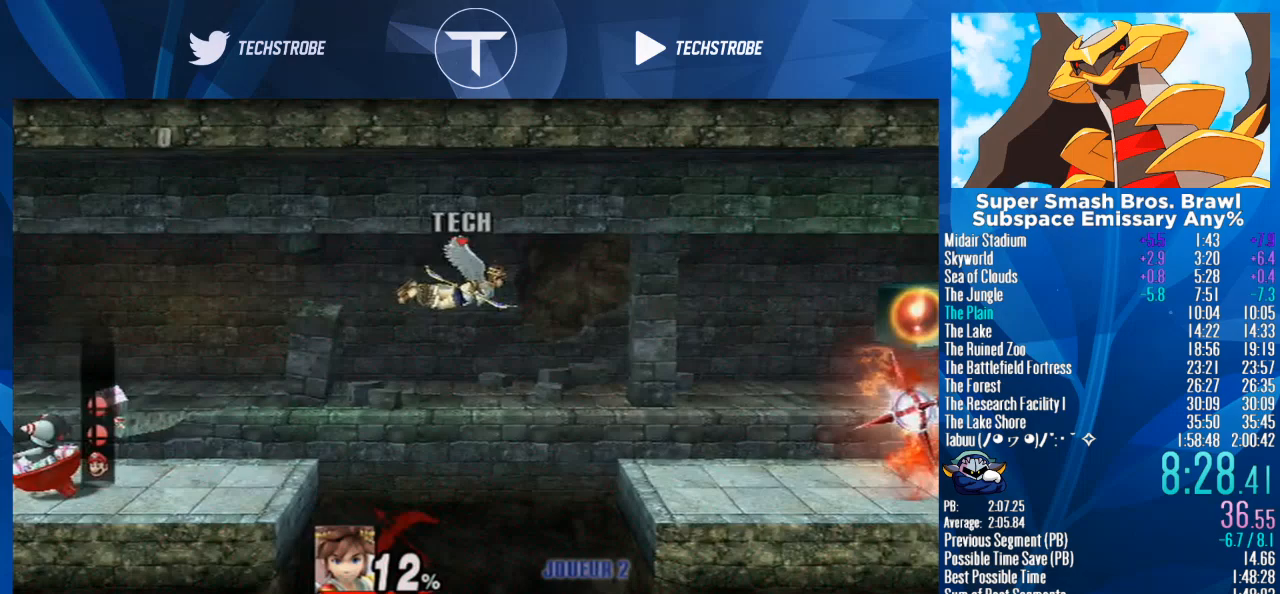
{"buttons": ["Y"], "left_stick": "center", "right_stick": "center", "events": []}
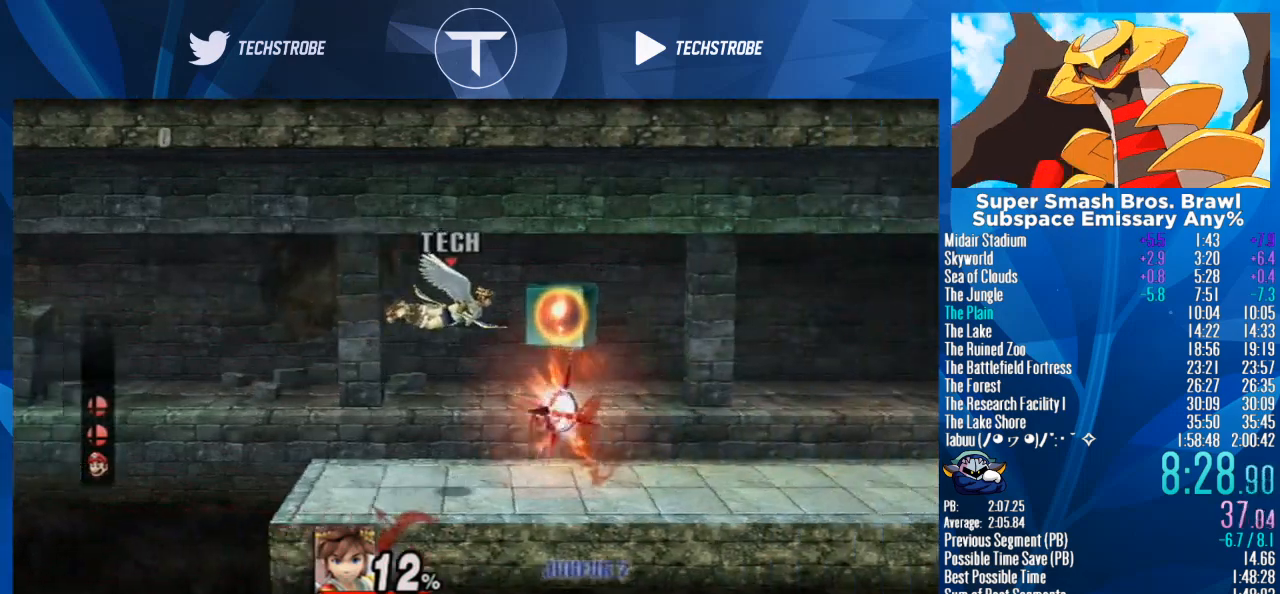
{"buttons": ["Y"], "left_stick": "center", "right_stick": "center", "events": []}
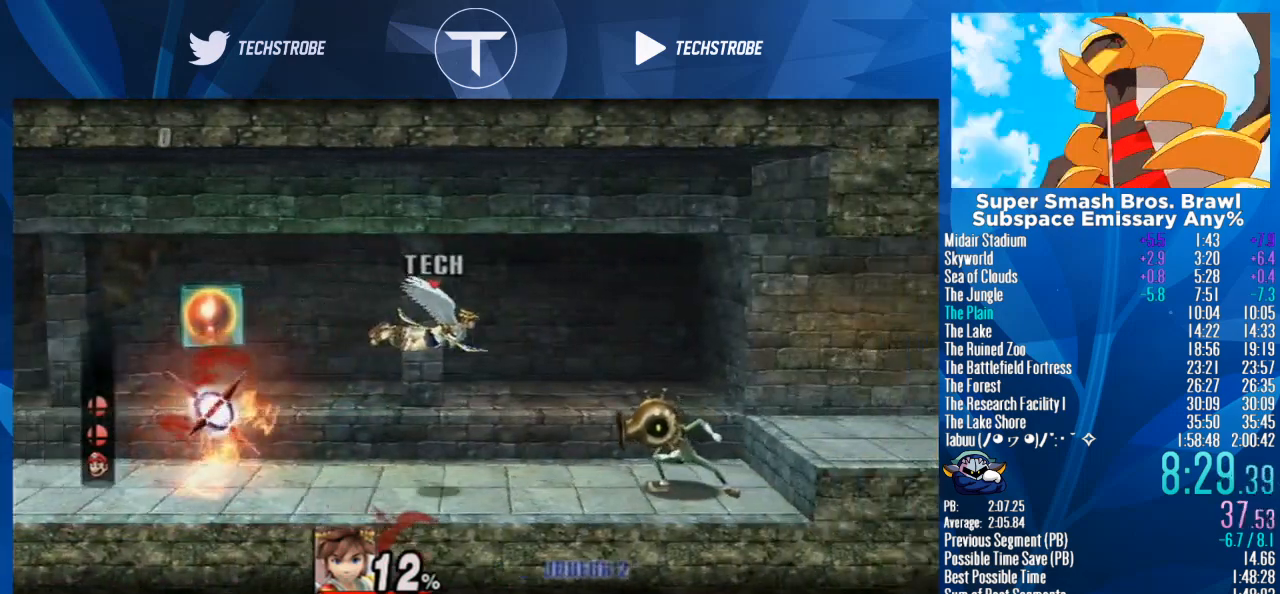
{"buttons": ["Y"], "left_stick": "center", "right_stick": "center", "events": []}
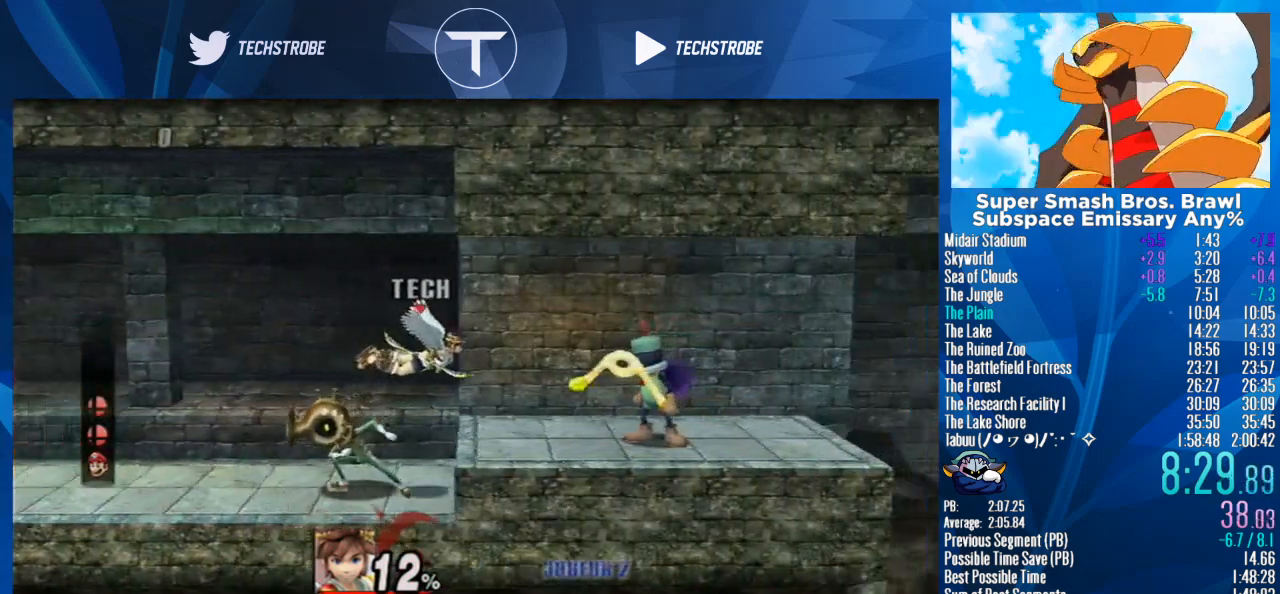
{"buttons": [], "left_stick": "center", "right_stick": "center", "events": [[400, "A", "down"], [467, "A", "up"], [500, "Y", "up"]]}
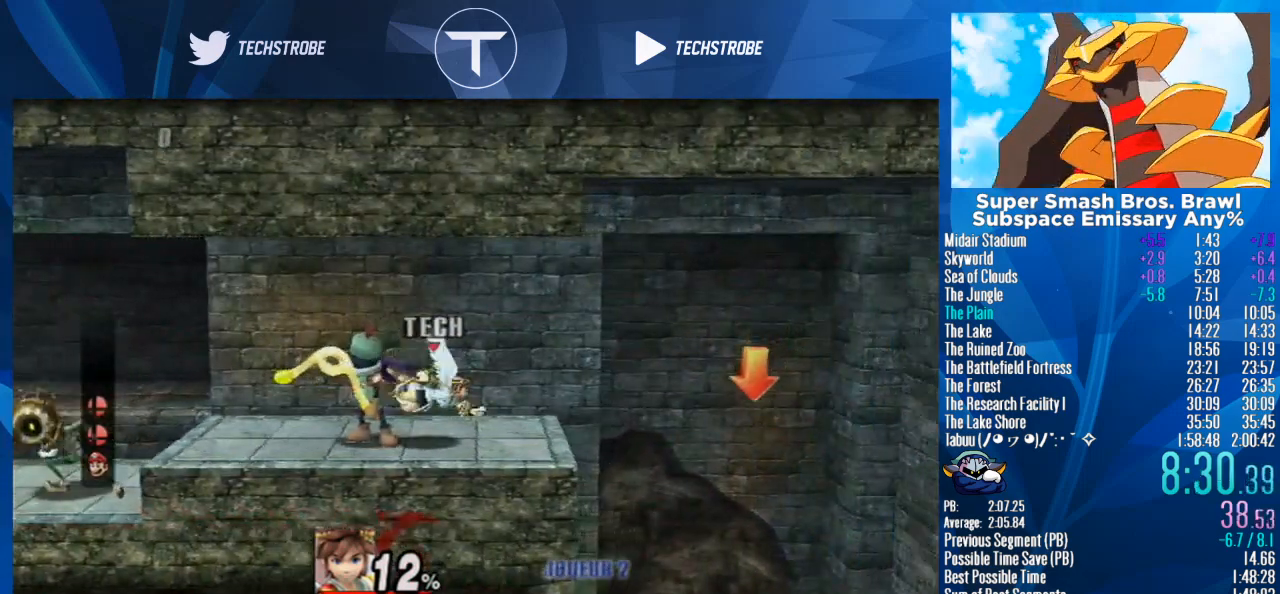
{"buttons": [], "left_stick": "down", "right_stick": "center", "events": [[133, "left_stick", "right"], [500, "left_stick", "down"]]}
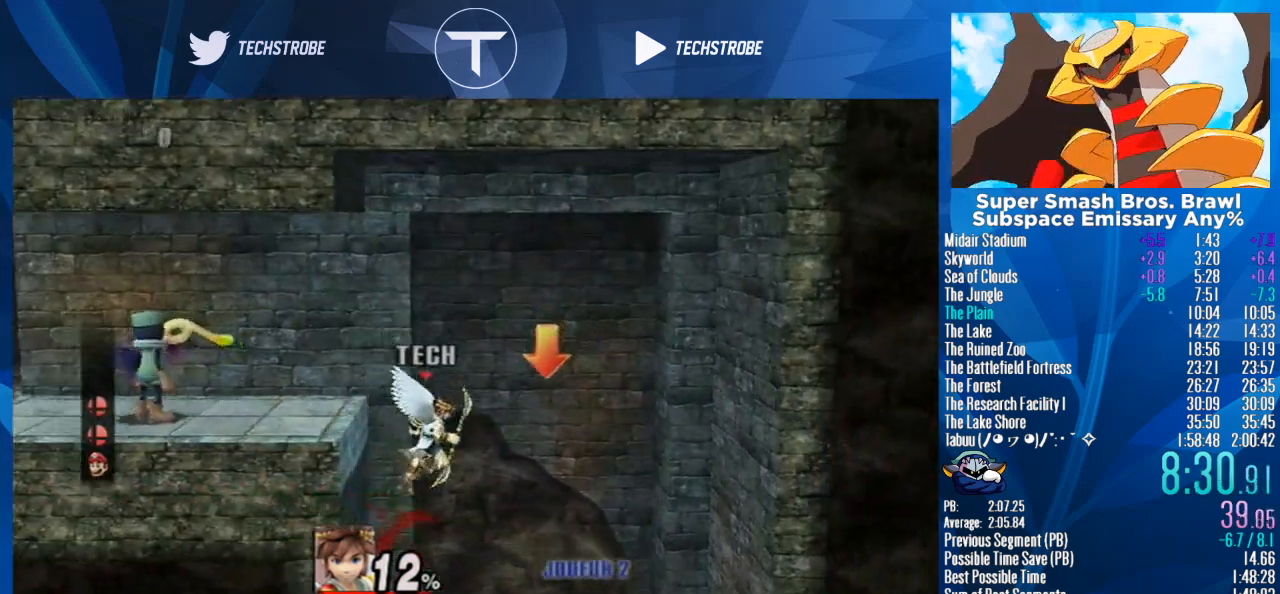
{"buttons": [], "left_stick": "right", "right_stick": "down", "events": [[133, "left_stick", "right"], [433, "right_stick", "down"]]}
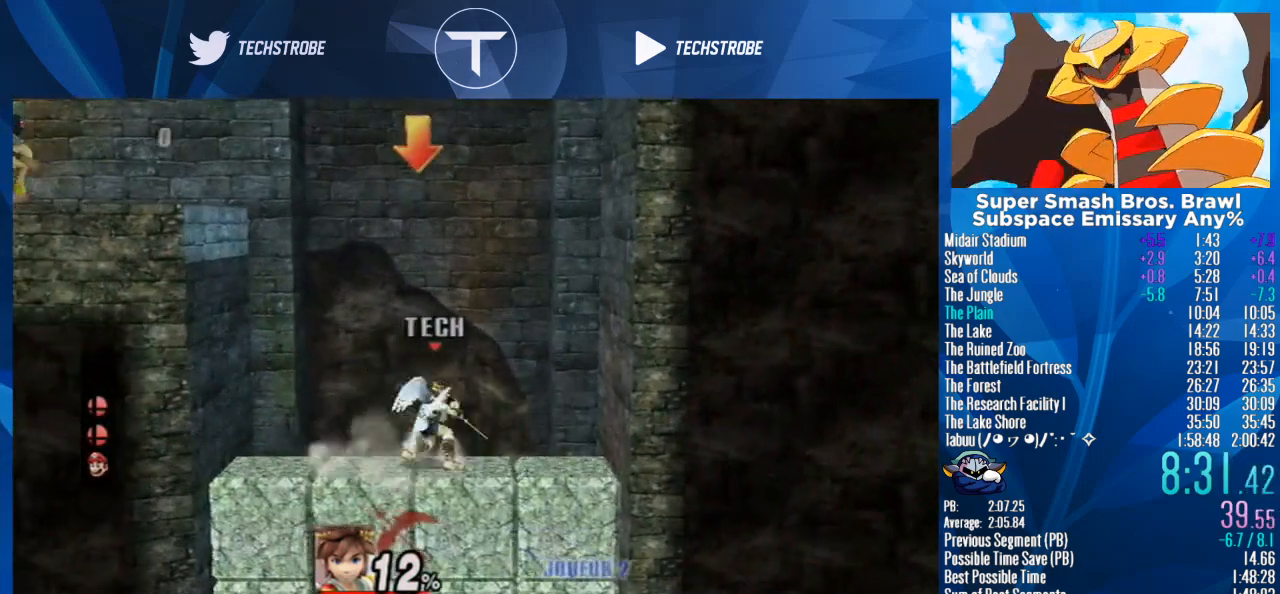
{"buttons": [], "left_stick": "right", "right_stick": "center", "events": [[67, "right_stick", "center"], [400, "left_stick", "down"], [500, "left_stick", "right"]]}
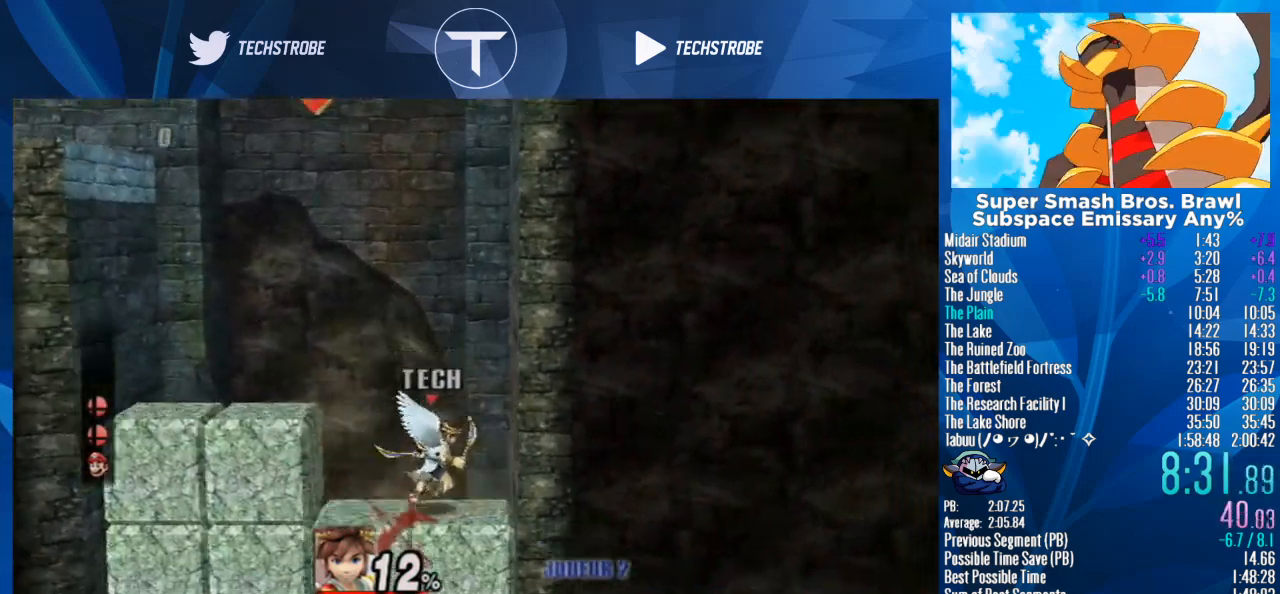
{"buttons": [], "left_stick": "center", "right_stick": "down", "events": [[67, "right_stick", "down"], [100, "left_stick", "center"], [167, "right_stick", "center"], [333, "left_stick", "down"], [500, "left_stick", "center"], [500, "right_stick", "down"]]}
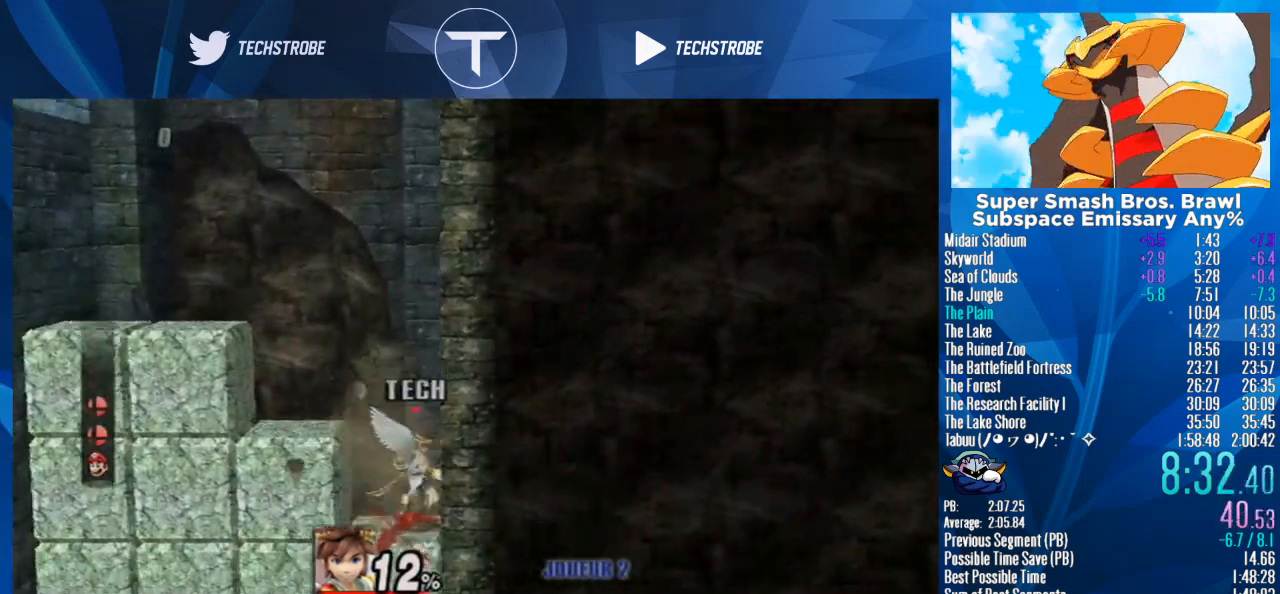
{"buttons": [], "left_stick": "left", "right_stick": "center", "events": [[133, "right_stick", "center"], [233, "Y", "down"], [233, "left_stick", "left"], [400, "Y", "up"]]}
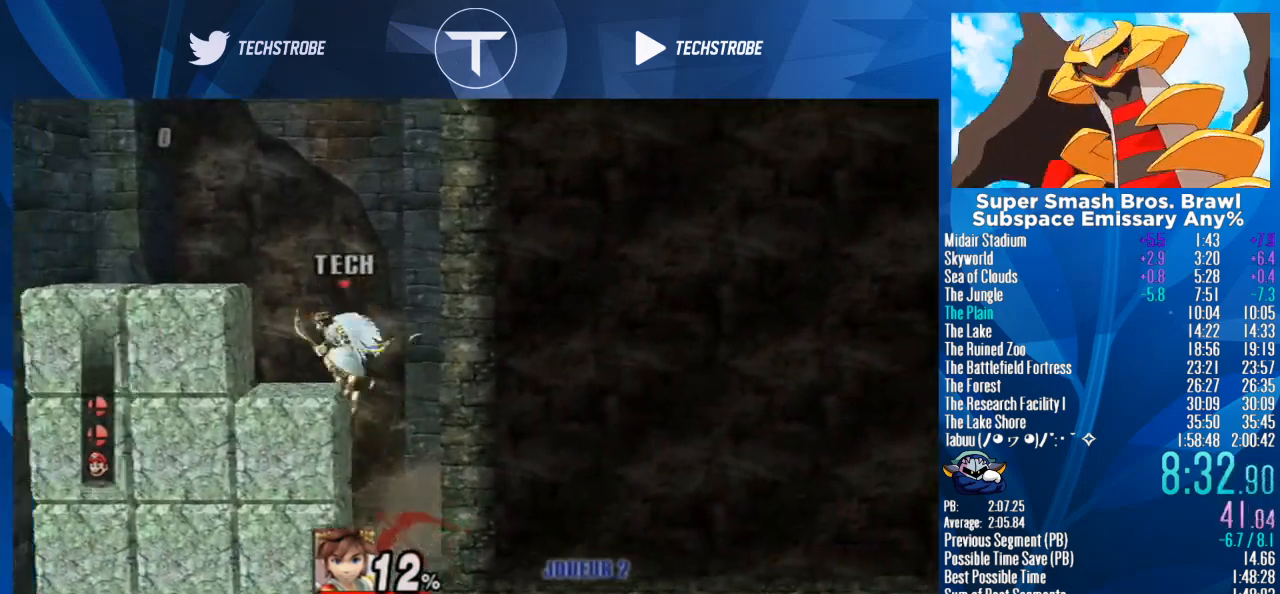
{"buttons": [], "left_stick": "right", "right_stick": "center", "events": [[133, "left_stick", "center"], [300, "left_stick", "right"], [367, "Y", "down"], [500, "Y", "up"]]}
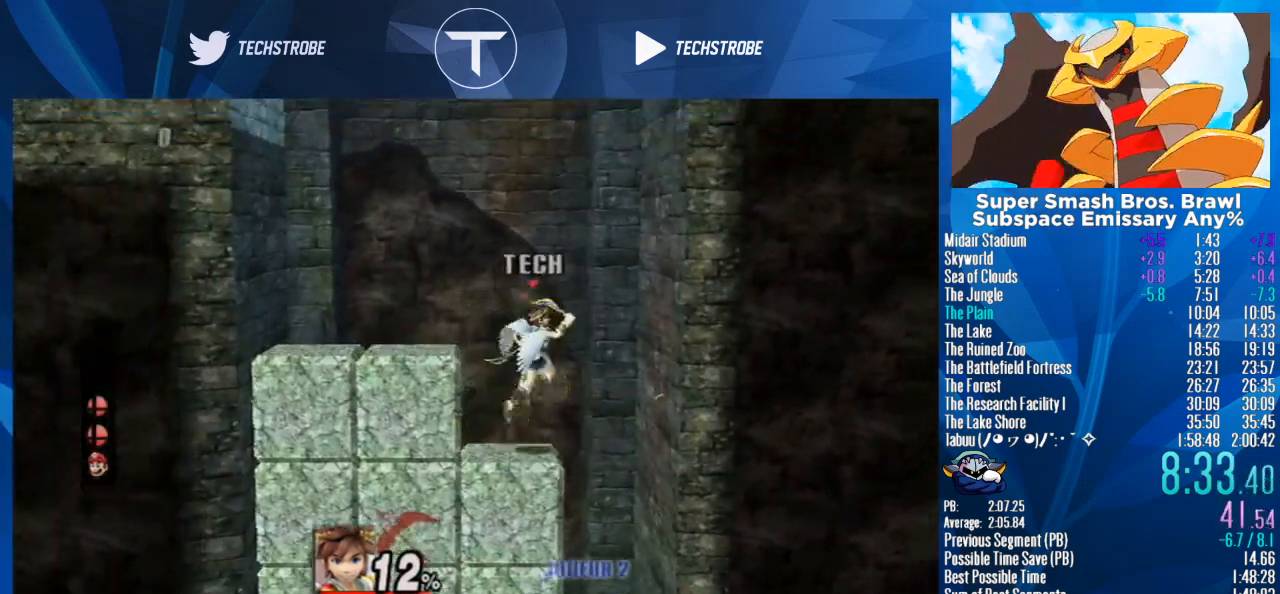
{"buttons": ["Y"], "left_stick": "right", "right_stick": "center", "events": [[133, "Y", "down"]]}
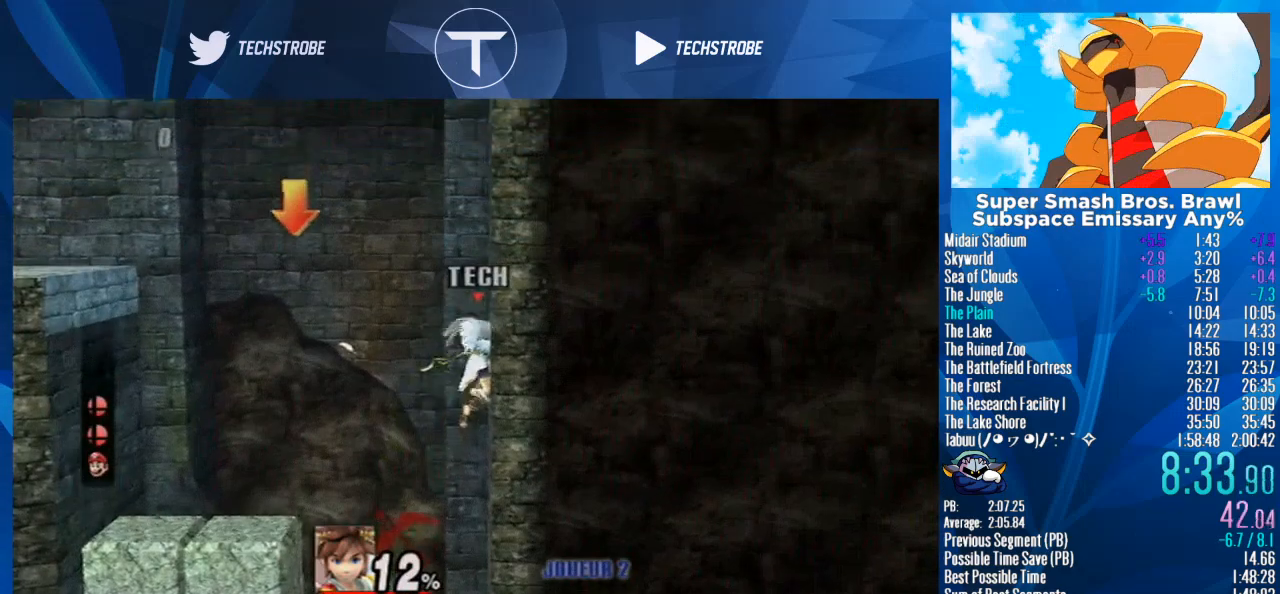
{"buttons": ["Y"], "left_stick": "down", "right_stick": "center", "events": [[233, "left_stick", "down"]]}
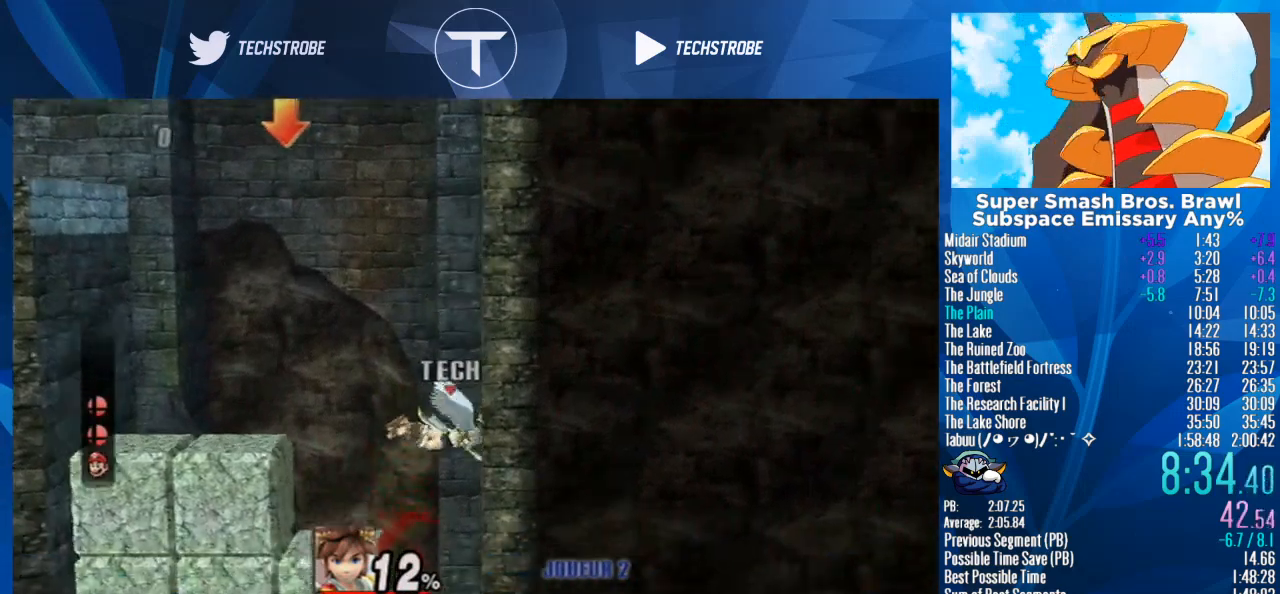
{"buttons": ["Y"], "left_stick": "center", "right_stick": "center", "events": [[433, "left_stick", "center"]]}
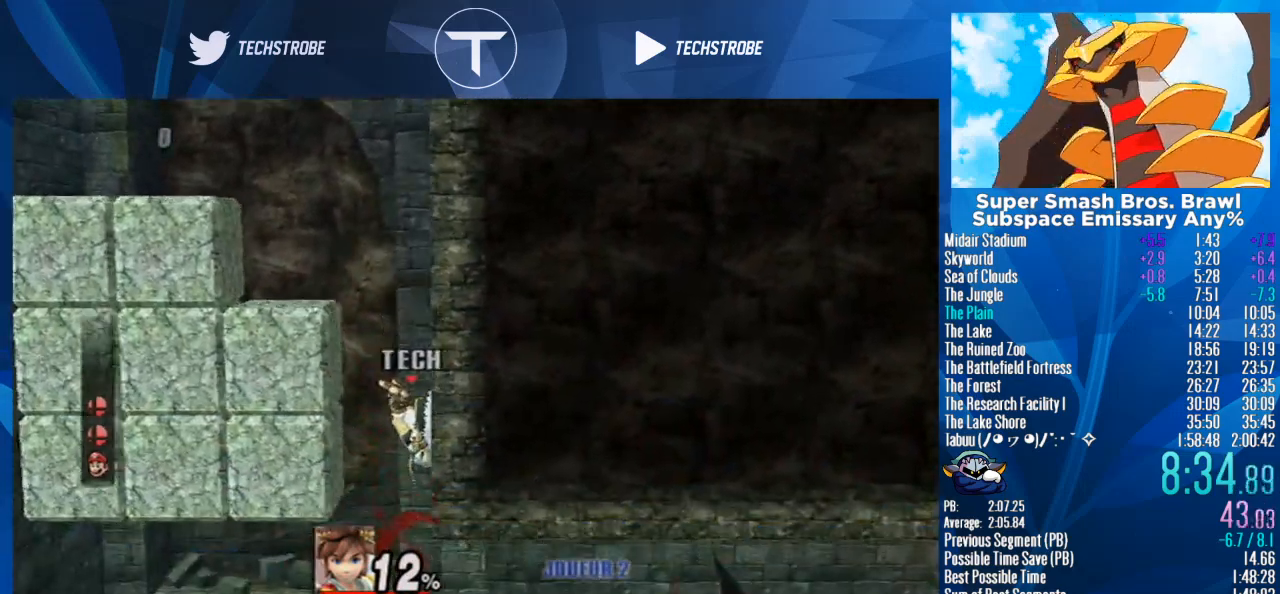
{"buttons": ["Y"], "left_stick": "center", "right_stick": "center", "events": [[133, "left_stick", "up"], [300, "left_stick", "center"]]}
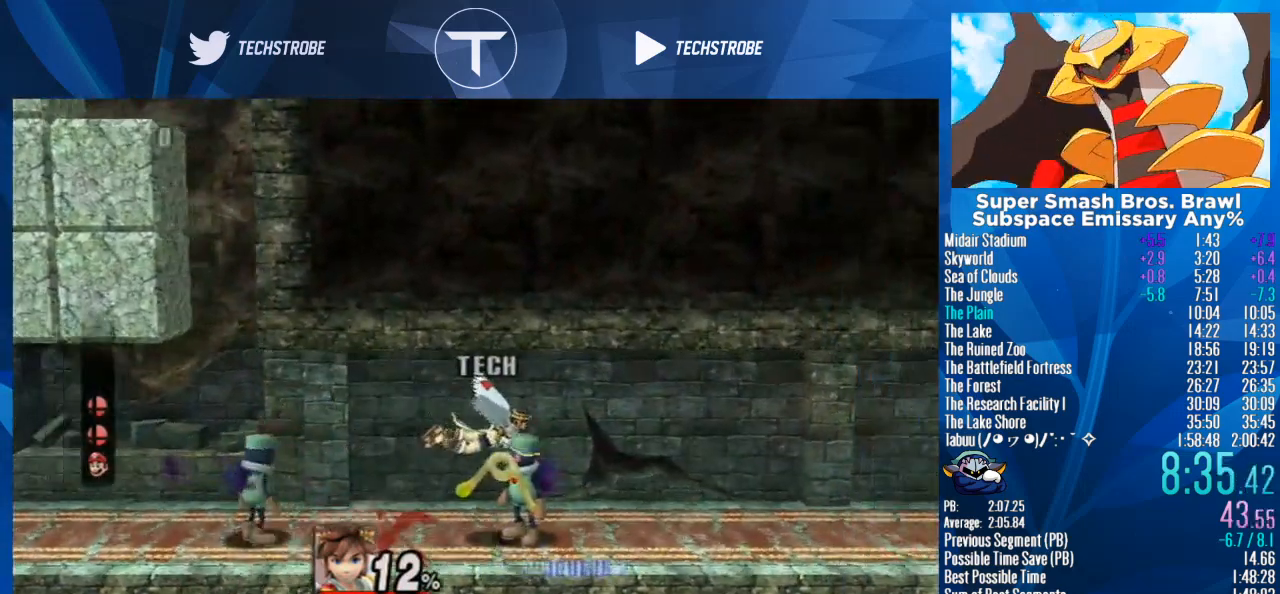
{"buttons": ["Y"], "left_stick": "center", "right_stick": "center", "events": []}
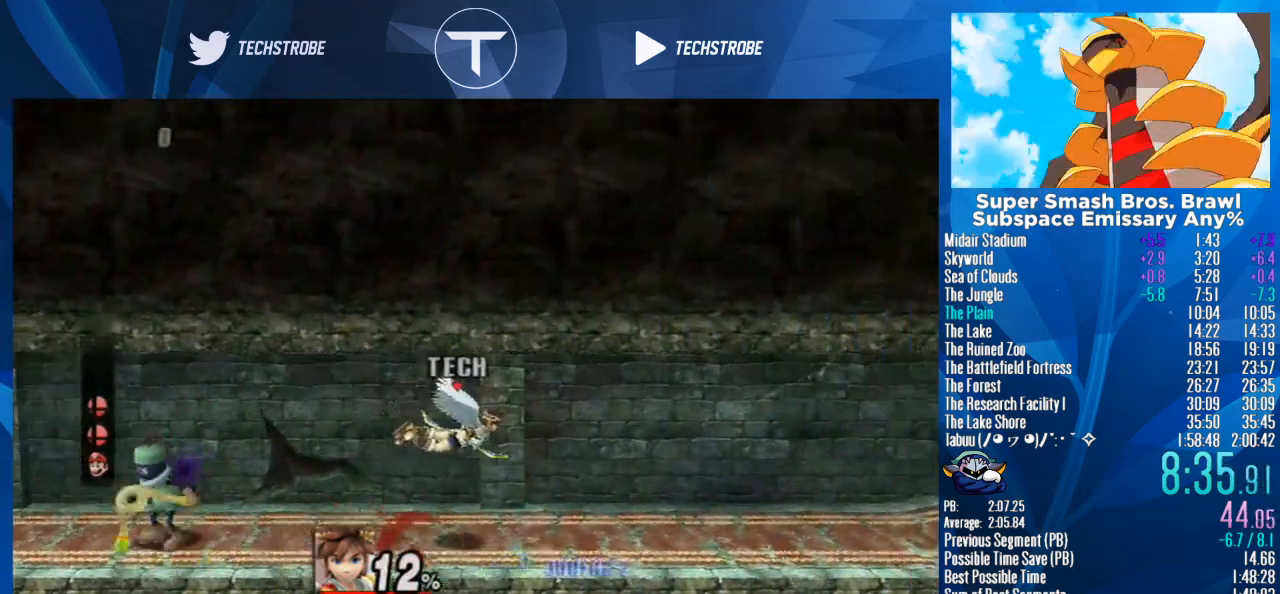
{"buttons": ["Y"], "left_stick": "center", "right_stick": "center", "events": []}
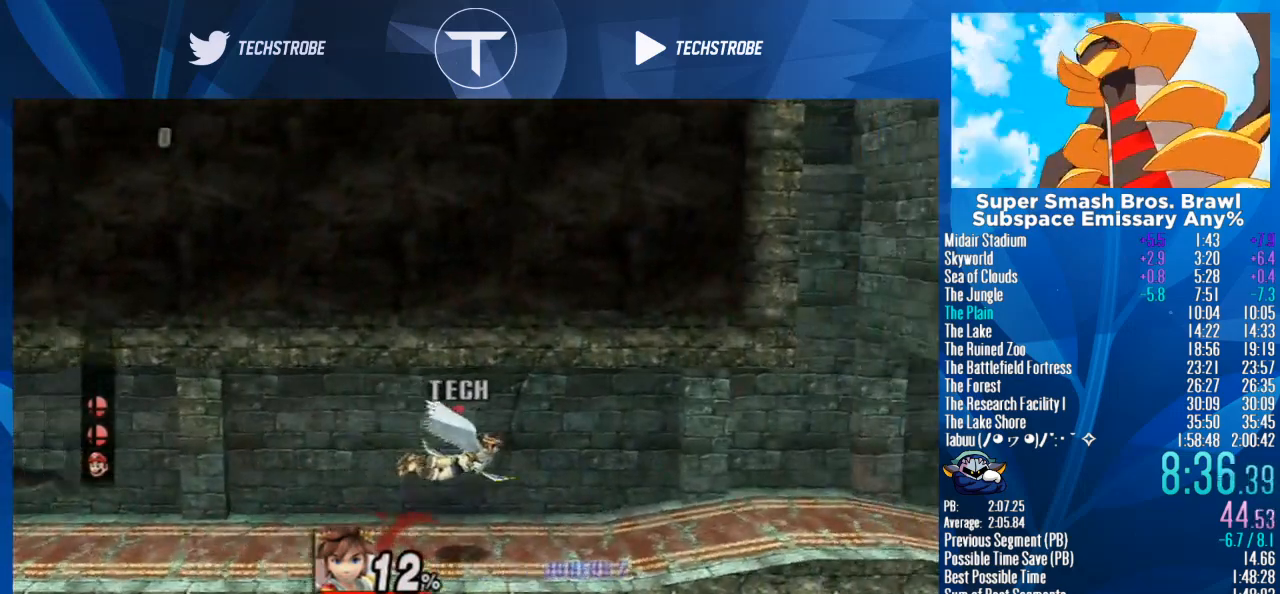
{"buttons": ["Y"], "left_stick": "center", "right_stick": "center", "events": []}
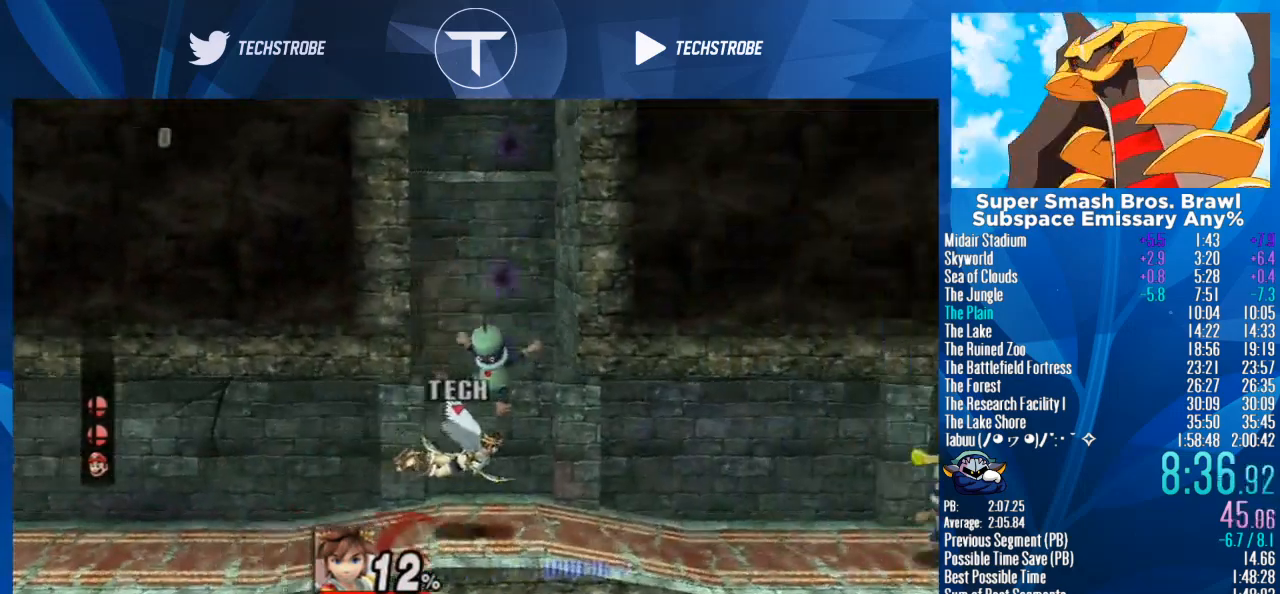
{"buttons": ["Y"], "left_stick": "center", "right_stick": "center", "events": []}
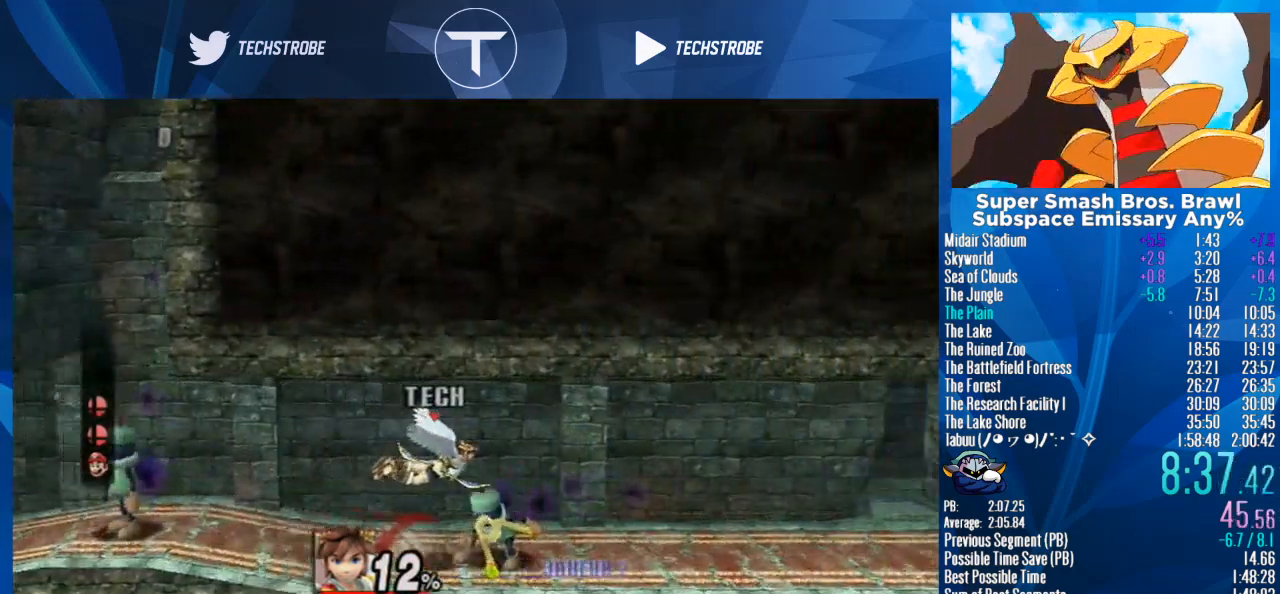
{"buttons": ["Y"], "left_stick": "center", "right_stick": "center", "events": []}
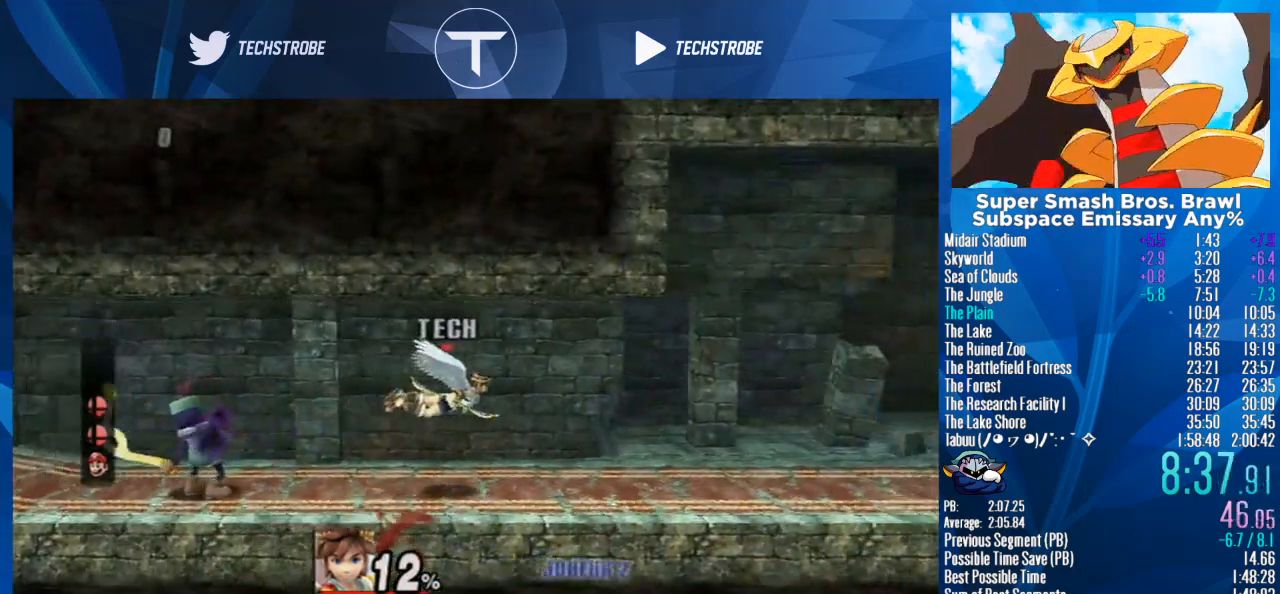
{"buttons": ["Y"], "left_stick": "center", "right_stick": "center", "events": []}
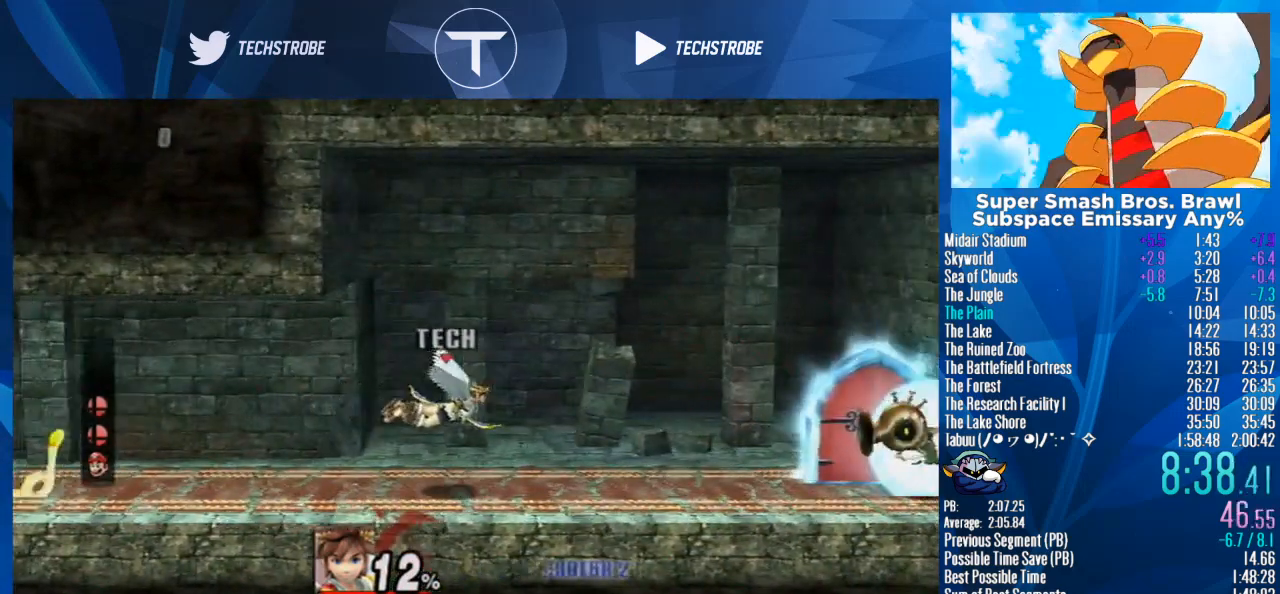
{"buttons": [], "left_stick": "up", "right_stick": "center", "events": [[300, "A", "down"], [433, "A", "up"], [433, "left_stick", "up"], [500, "Y", "up"]]}
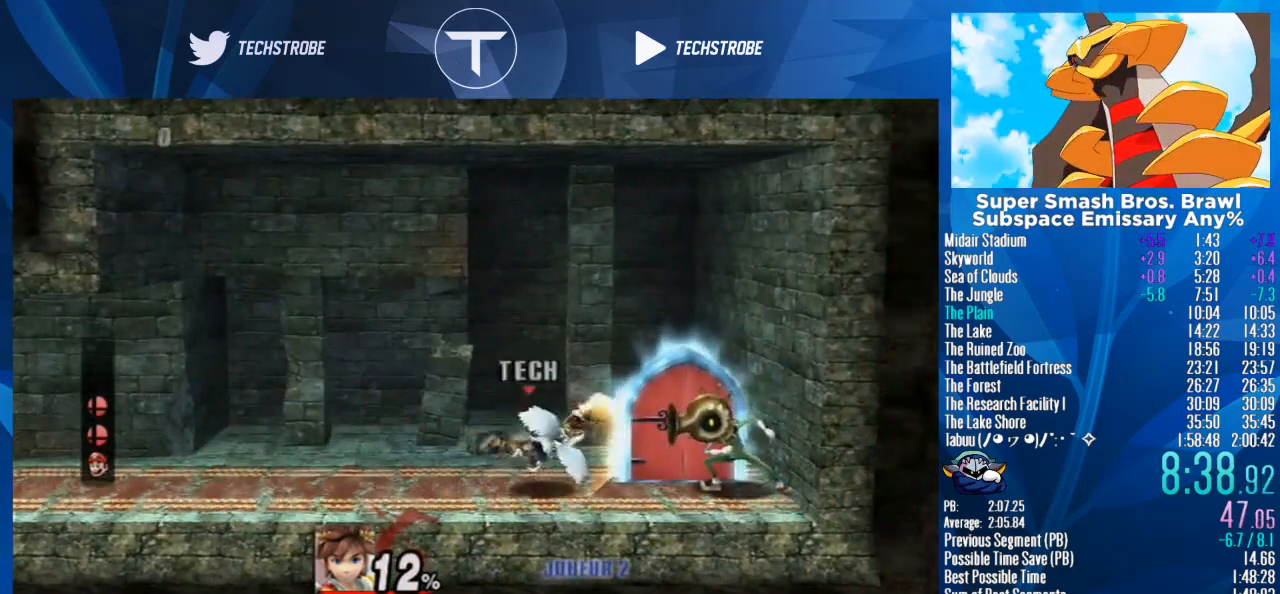
{"buttons": [], "left_stick": "up", "right_stick": "center", "events": []}